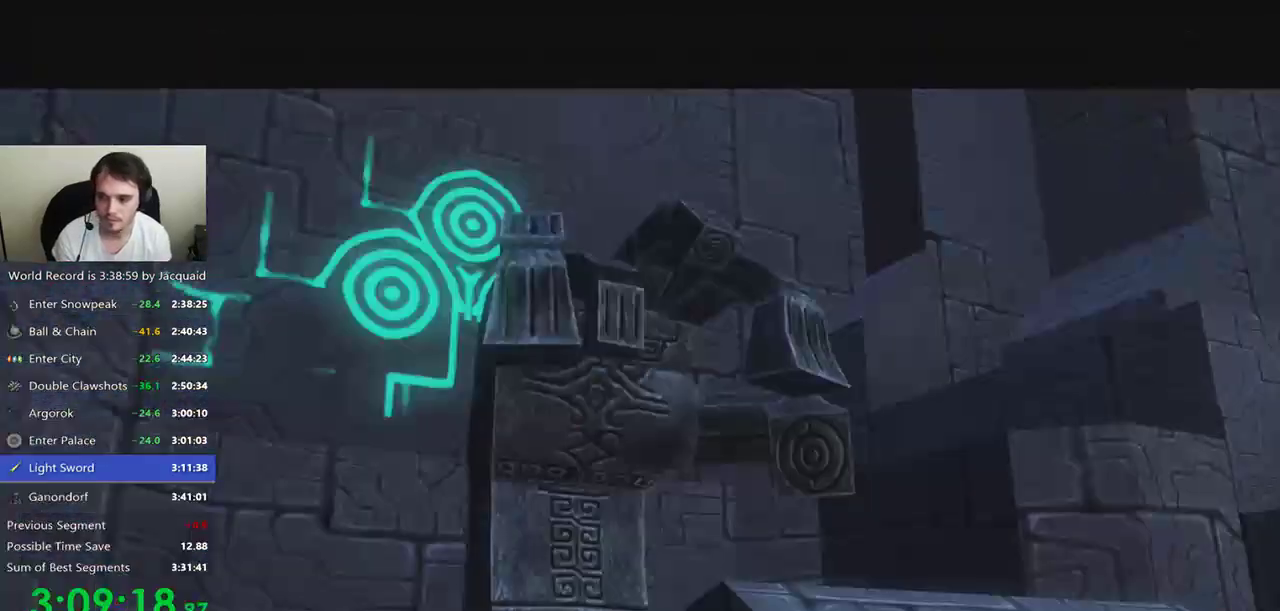
Gameplay with a controller (Xbox layout); each line is a JSON object with the inputs held at the frame after it. "events" lists button and stick changes between this image and that frame as [ms after this image, input, new state], when the widget could be followed in between. Not read: L3 R3.
{"buttons": [], "left_stick": "up", "right_stick": "center", "events": []}
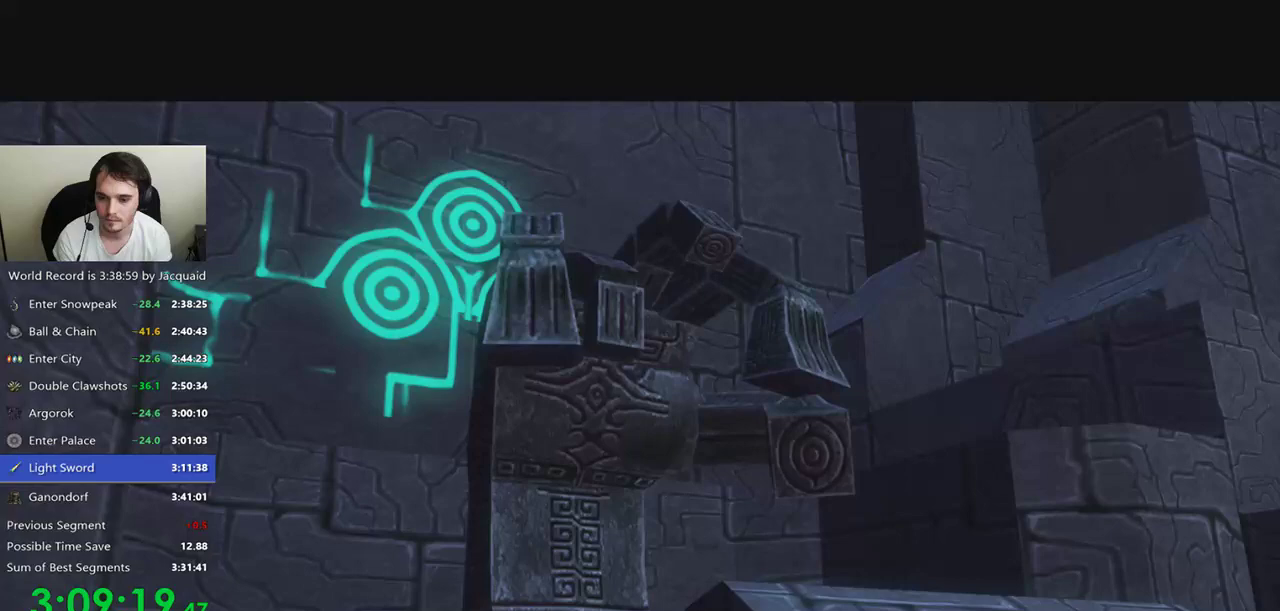
{"buttons": [], "left_stick": "up", "right_stick": "center", "events": []}
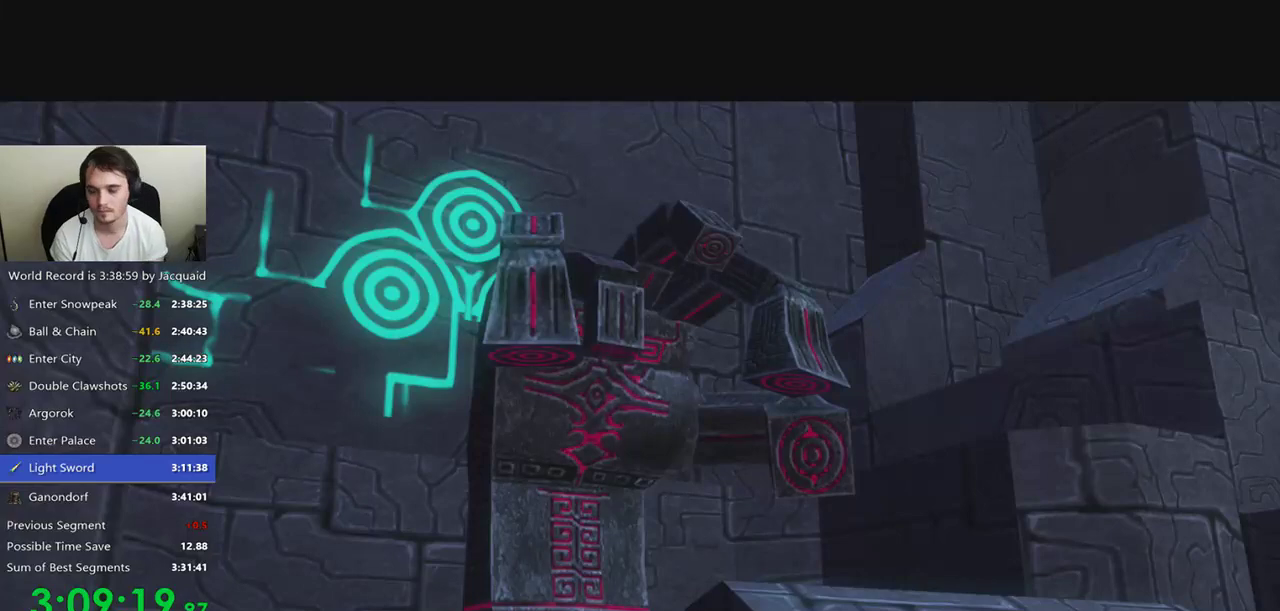
{"buttons": [], "left_stick": "center", "right_stick": "center", "events": [[467, "left_stick", "center"]]}
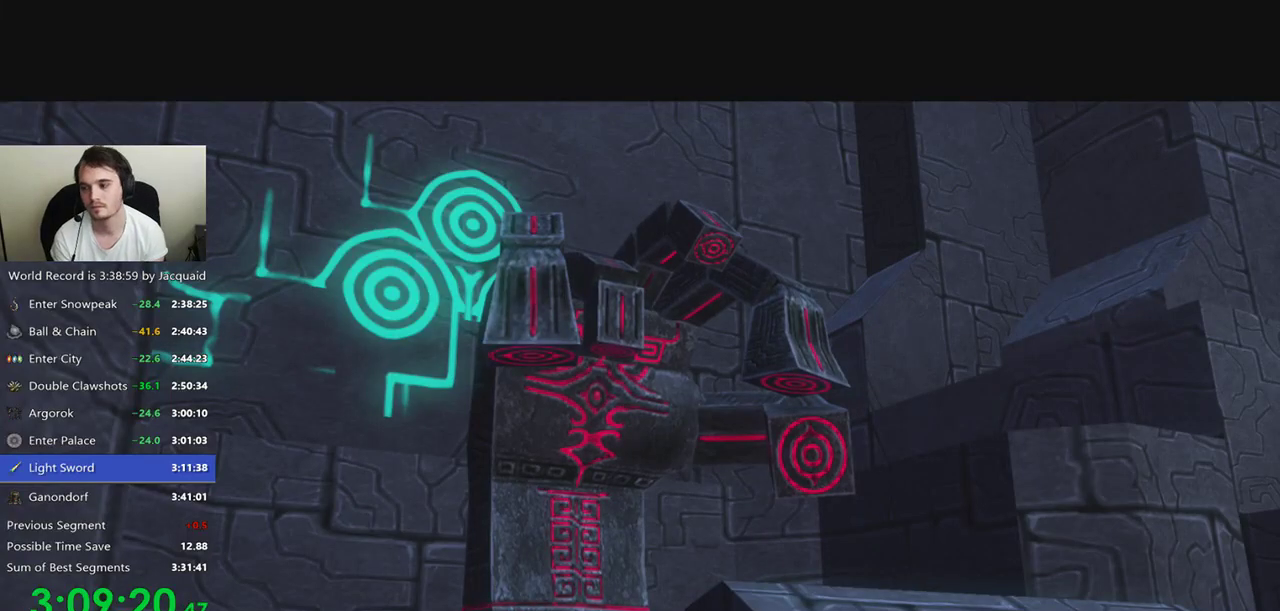
{"buttons": [], "left_stick": "center", "right_stick": "center", "events": []}
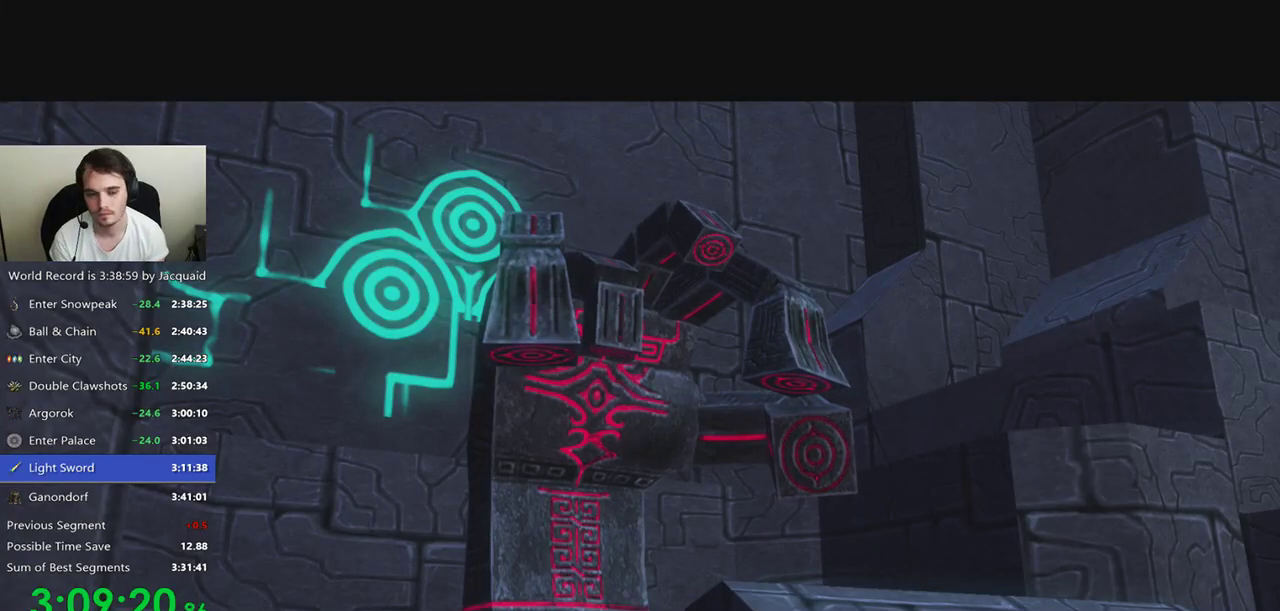
{"buttons": [], "left_stick": "center", "right_stick": "center", "events": []}
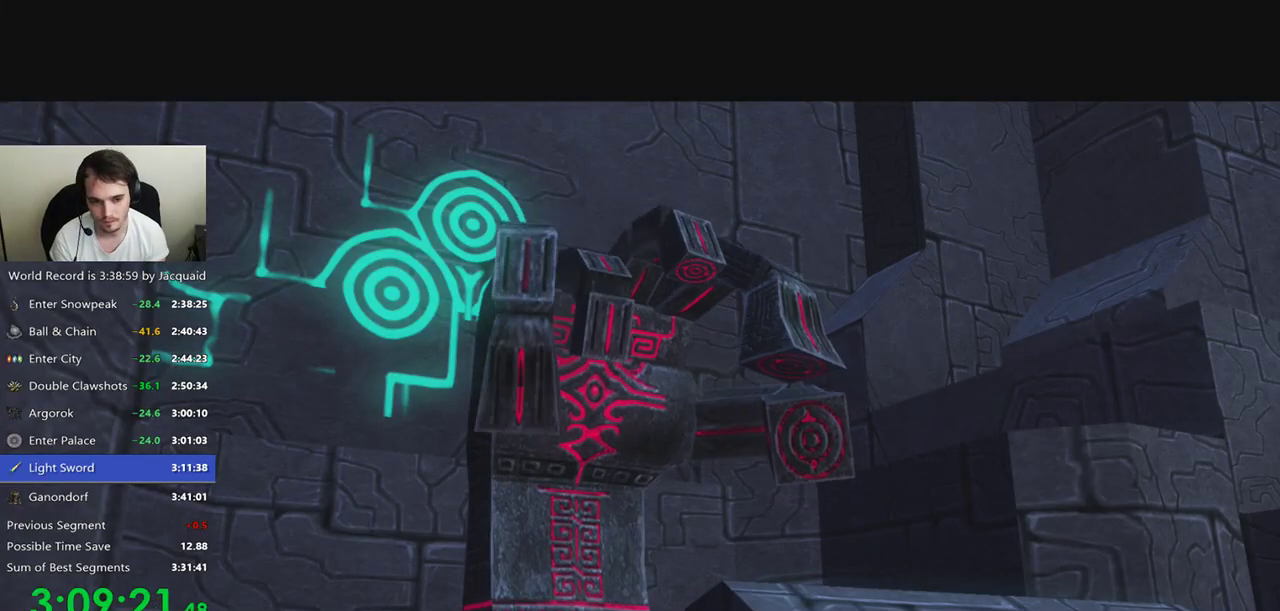
{"buttons": [], "left_stick": "center", "right_stick": "center", "events": []}
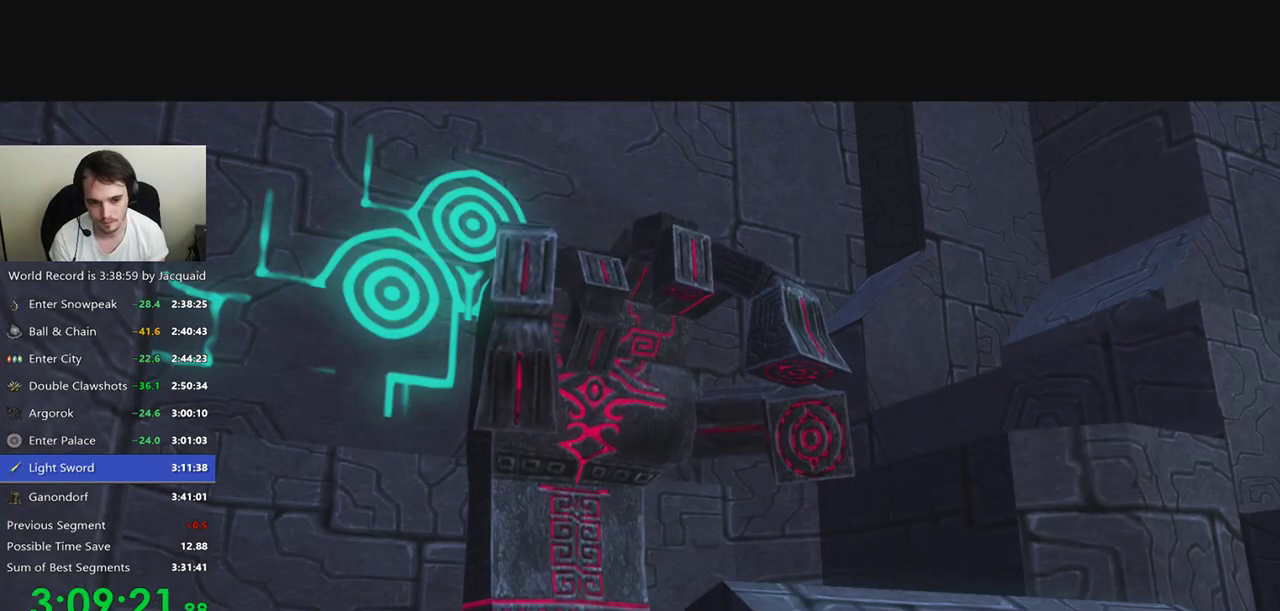
{"buttons": [], "left_stick": "center", "right_stick": "center", "events": []}
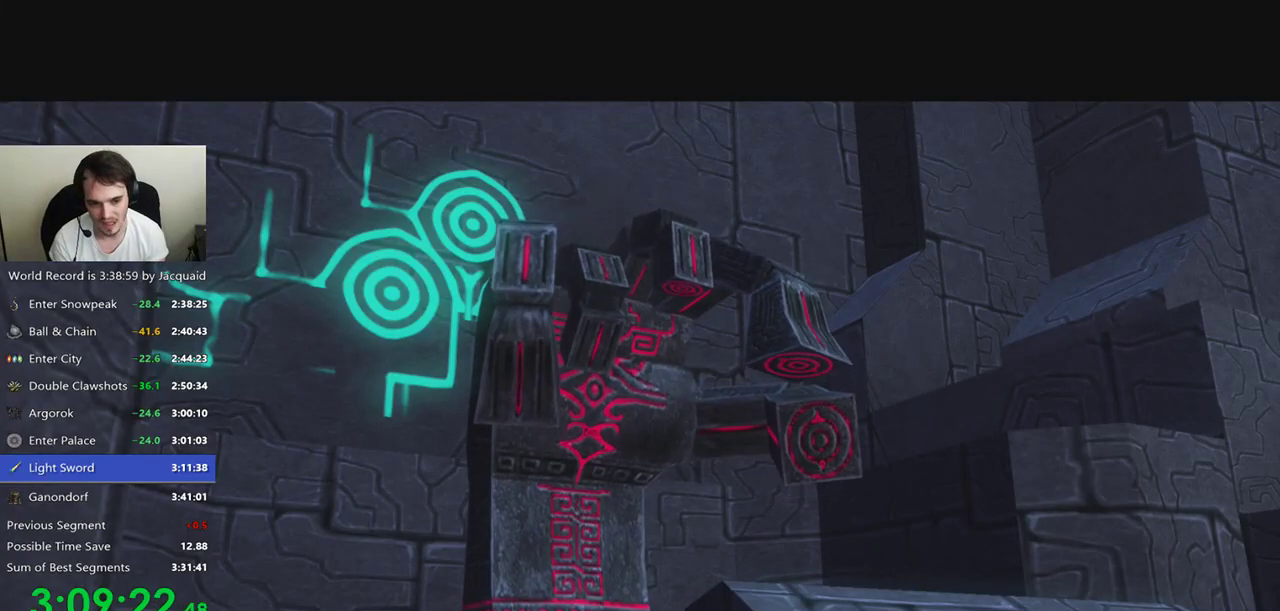
{"buttons": [], "left_stick": "center", "right_stick": "center", "events": []}
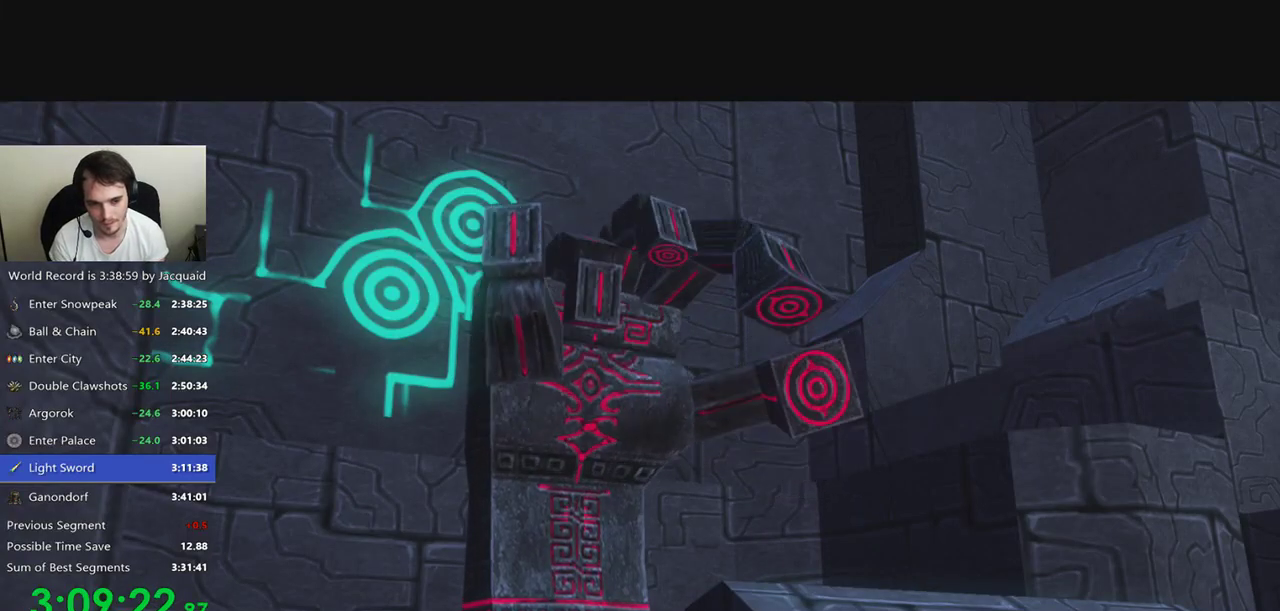
{"buttons": [], "left_stick": "center", "right_stick": "center", "events": []}
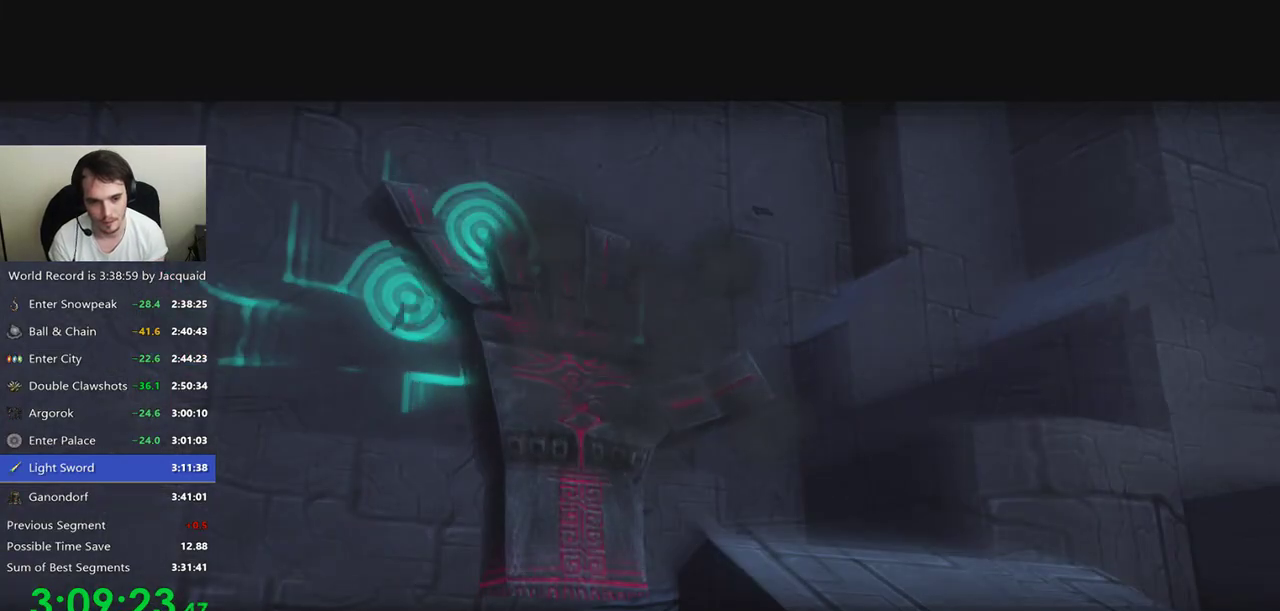
{"buttons": [], "left_stick": "center", "right_stick": "center", "events": []}
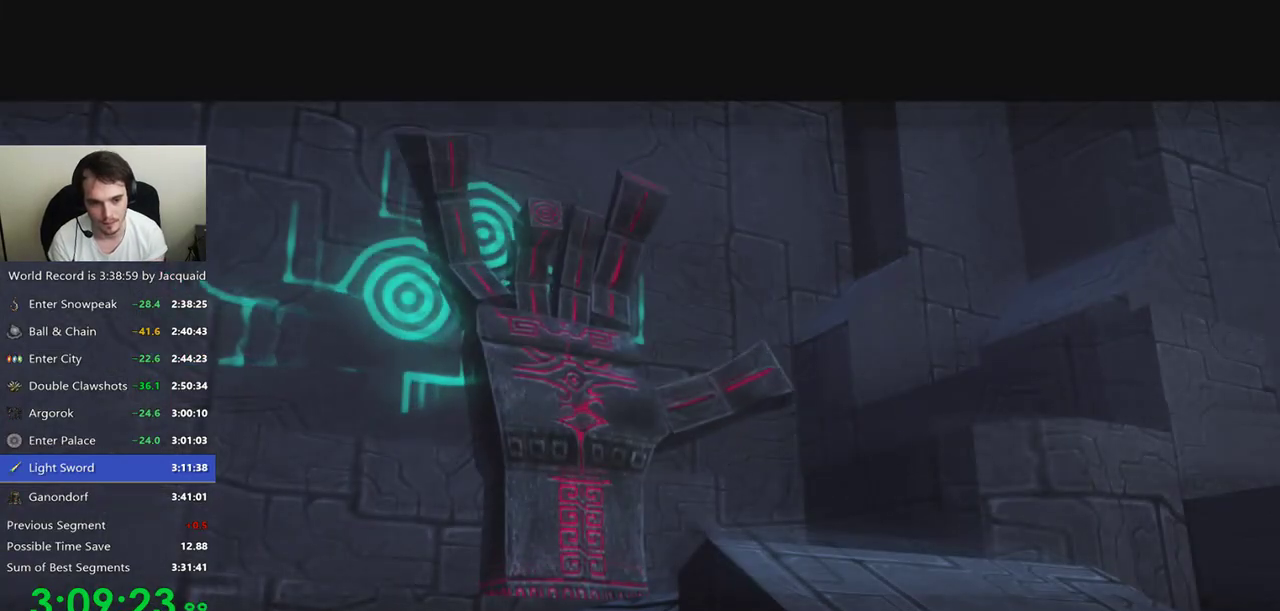
{"buttons": [], "left_stick": "center", "right_stick": "center", "events": []}
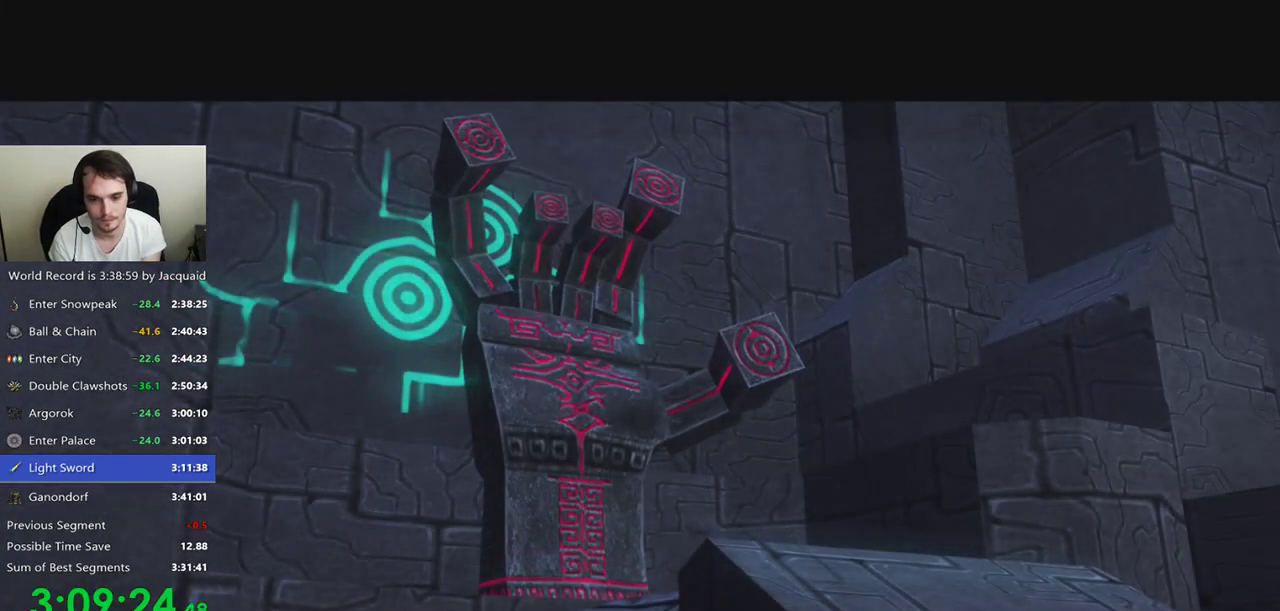
{"buttons": [], "left_stick": "center", "right_stick": "center", "events": []}
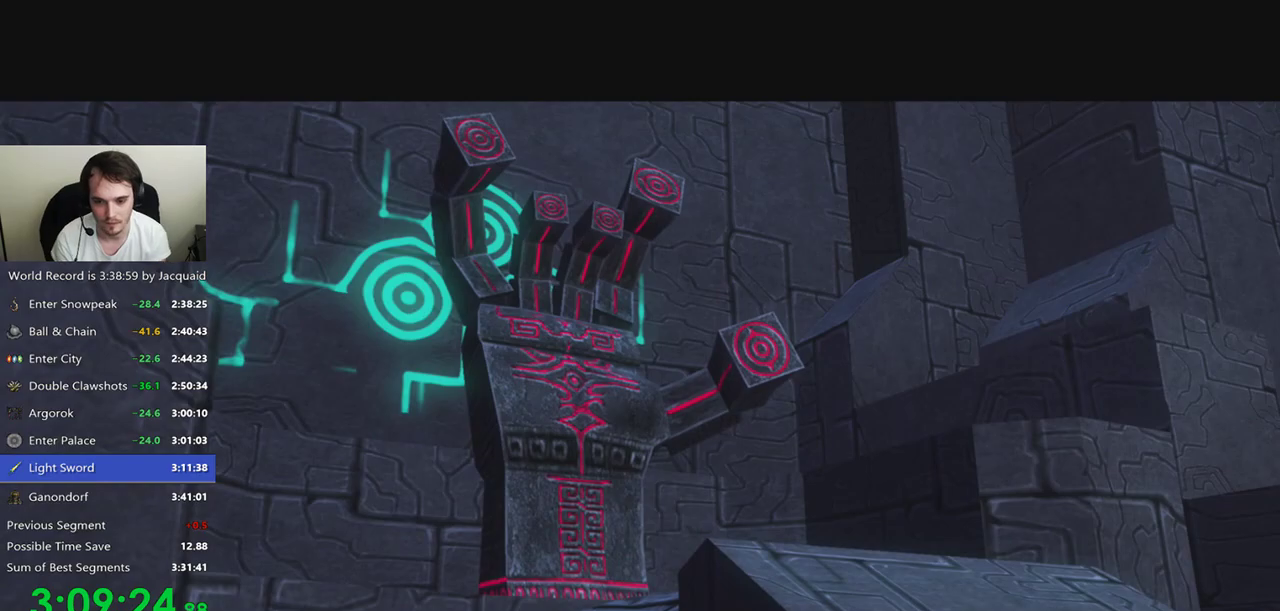
{"buttons": [], "left_stick": "up", "right_stick": "center", "events": [[467, "left_stick", "up"]]}
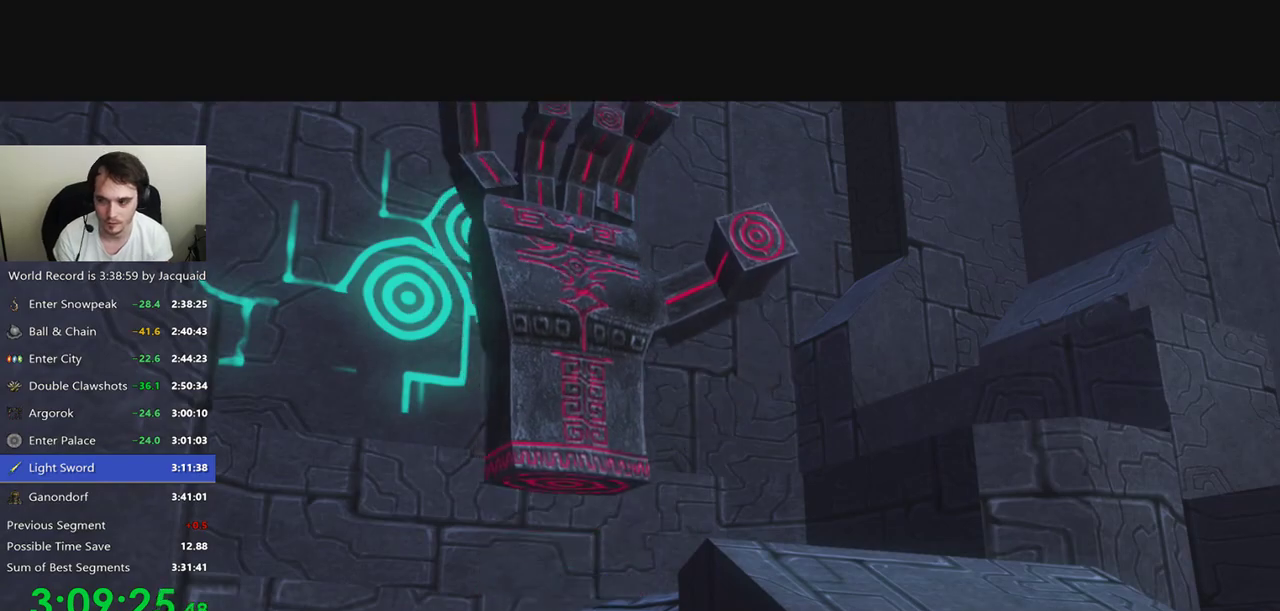
{"buttons": [], "left_stick": "up", "right_stick": "center", "events": []}
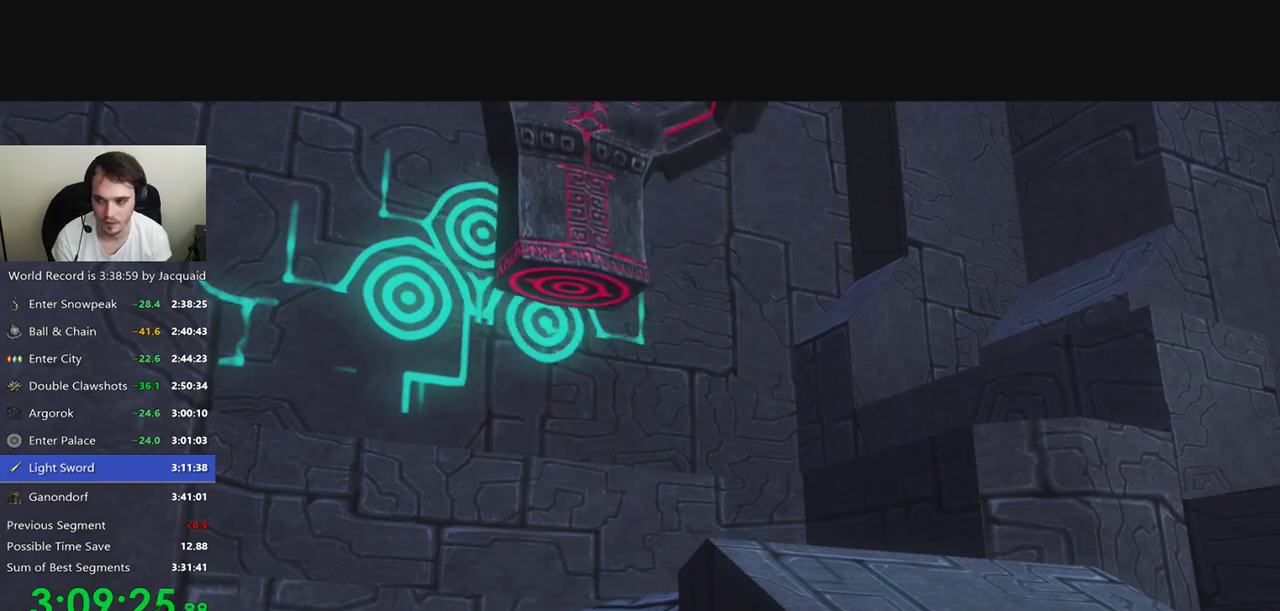
{"buttons": [], "left_stick": "up", "right_stick": "center", "events": []}
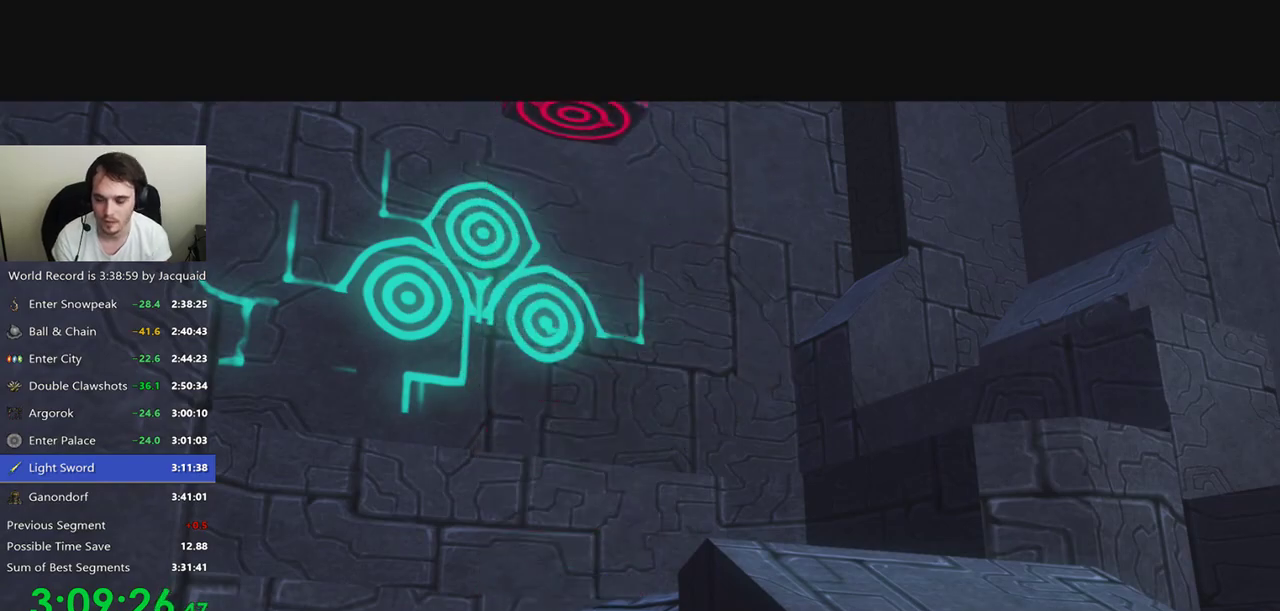
{"buttons": [], "left_stick": "up", "right_stick": "center", "events": []}